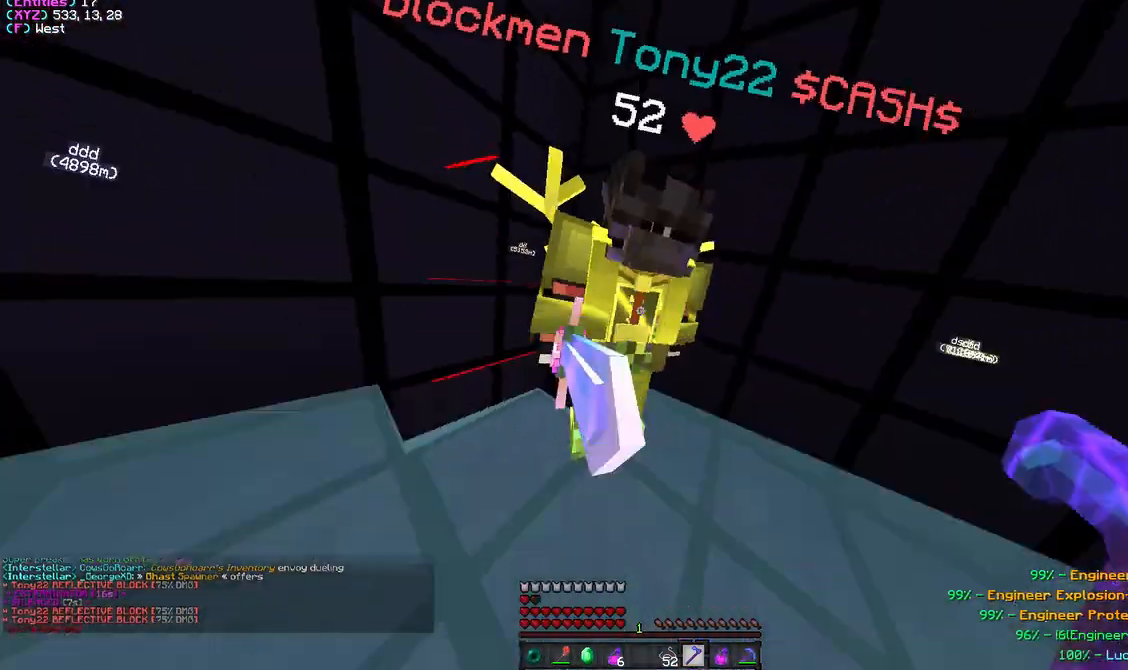
Gameplay with keyboard and mouse; each line is a JSON object with the keys and mouse buttons held at the frame after it. "events" lists presses ("down") and releases ("up") of "a", "d", "s", "w", "mouse_left" and "mouse_right" between this image and that frame as [ms after this image, input, new state], when the widget could be followed in between. "mouse_left", "mouse_right" = the "left", "right" buttons of the "mouse" list. No other keys are recorded. Fast repeated clicks can show as one long hold. Mouse movement is not recorded.
{"keys": ["w"], "mouse": ["left"], "events": [[117, "d", "up"], [400, "s", "up"], [483, "w", "down"]]}
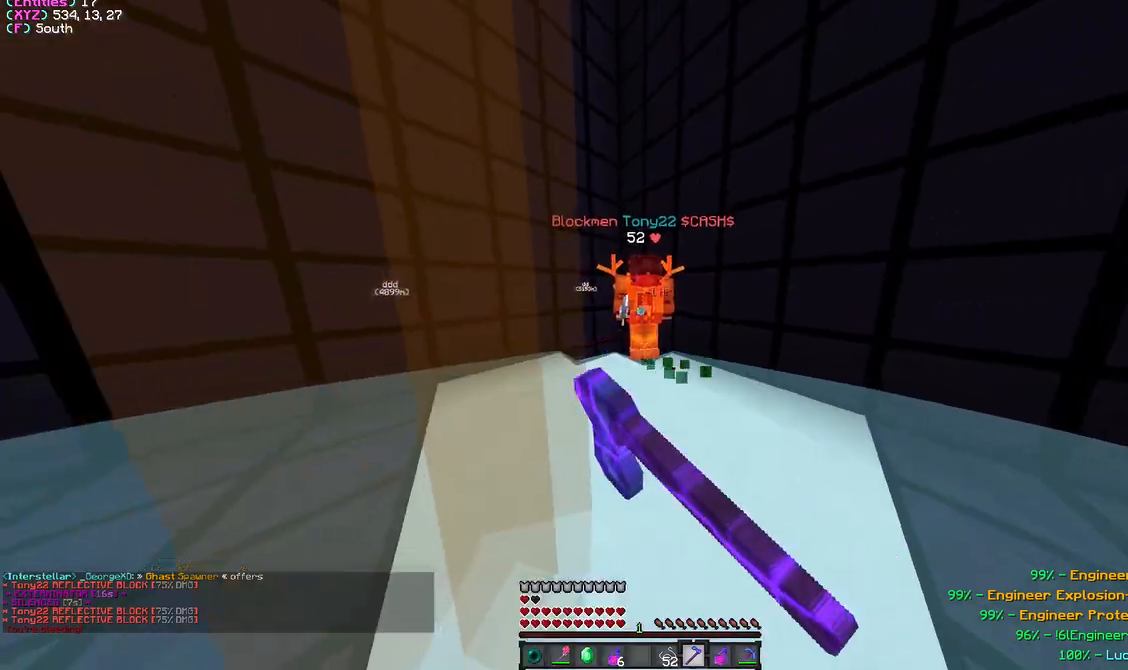
{"keys": ["s"], "mouse": ["left"], "events": [[233, "w", "up"], [300, "s", "down"]]}
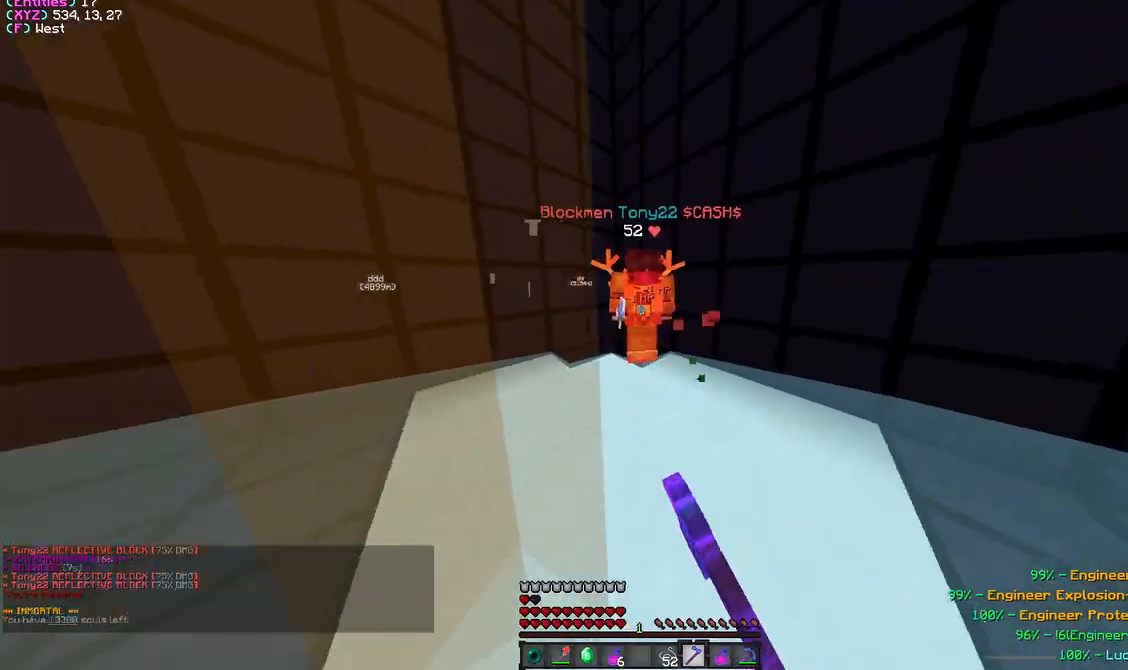
{"keys": ["d"], "mouse": ["left"], "events": [[67, "mouse_left", "up"], [167, "s", "up"], [217, "mouse_left", "down"], [283, "w", "down"], [333, "mouse_left", "up"], [433, "d", "down"], [500, "mouse_left", "down"], [500, "w", "up"]]}
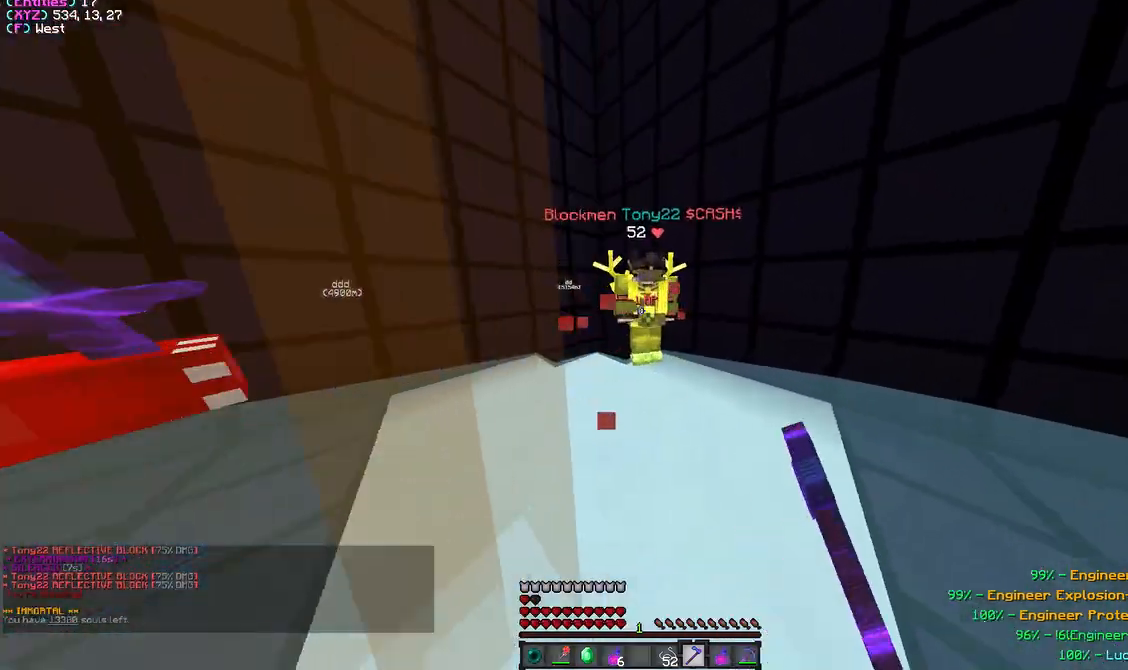
{"keys": [], "mouse": ["left"], "events": [[100, "s", "down"], [167, "d", "up"], [200, "s", "up"], [283, "w", "down"], [467, "w", "up"]]}
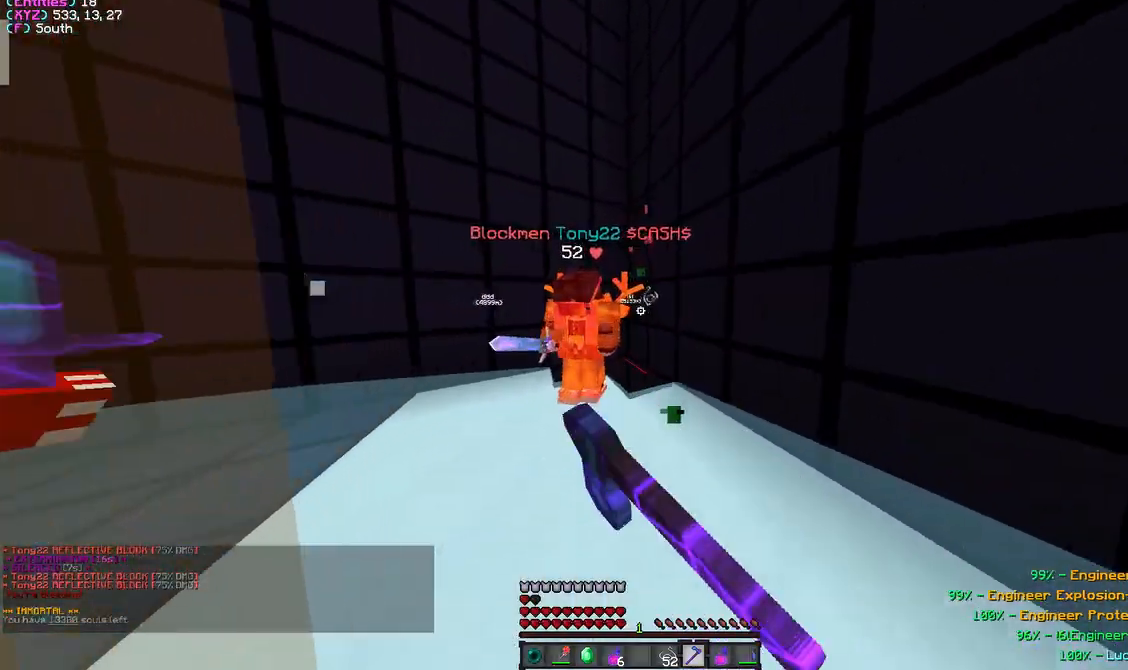
{"keys": [], "mouse": ["left"], "events": [[33, "a", "down"], [50, "s", "down"], [167, "s", "up"], [283, "a", "up"], [317, "w", "down"], [483, "w", "up"]]}
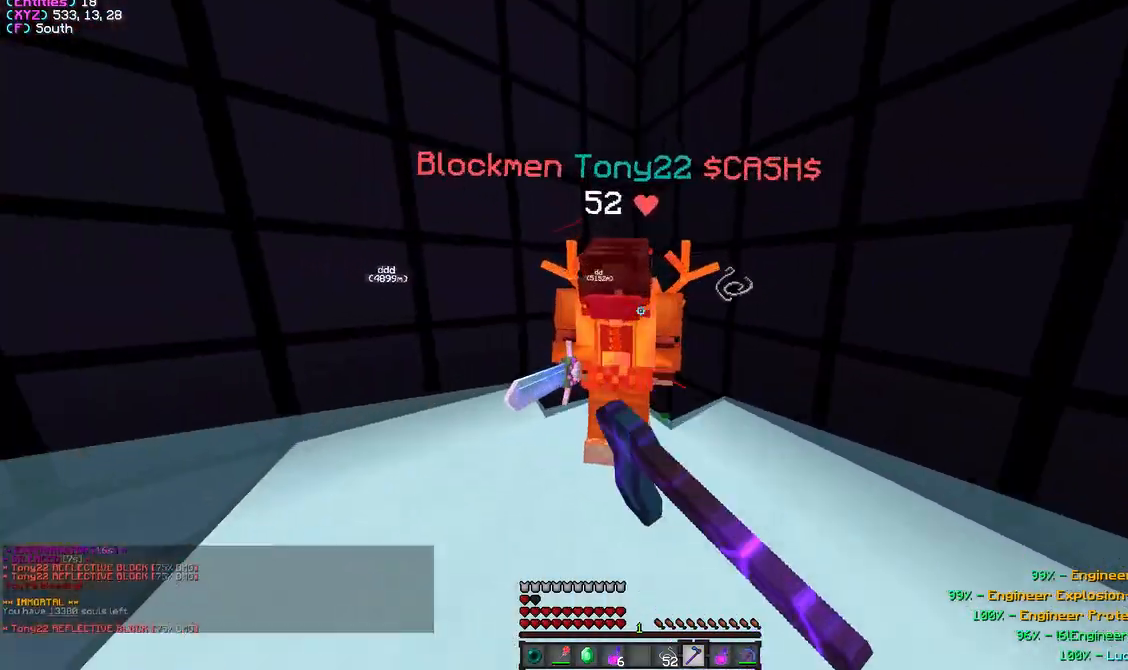
{"keys": ["a", "s"], "mouse": [], "events": [[50, "a", "down"], [67, "s", "down"], [133, "a", "up"], [267, "mouse_left", "up"], [500, "a", "down"]]}
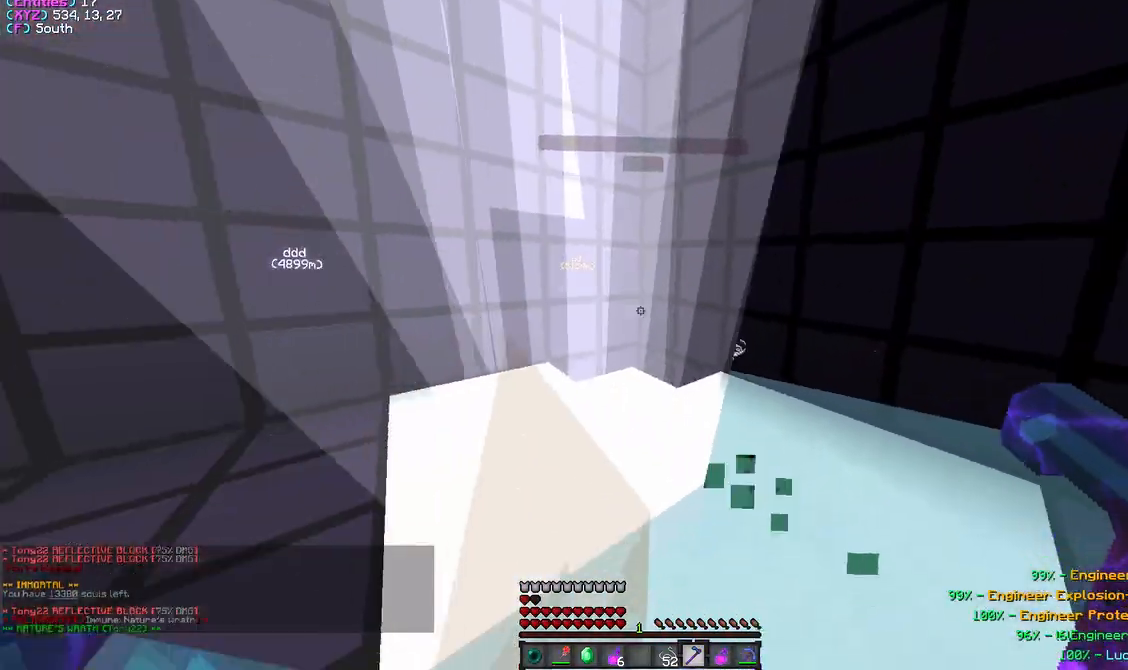
{"keys": [], "mouse": ["left"], "events": [[167, "s", "up"], [233, "w", "down"], [267, "mouse_left", "down"], [300, "a", "up"], [383, "mouse_left", "up"], [433, "mouse_left", "down"], [500, "w", "up"]]}
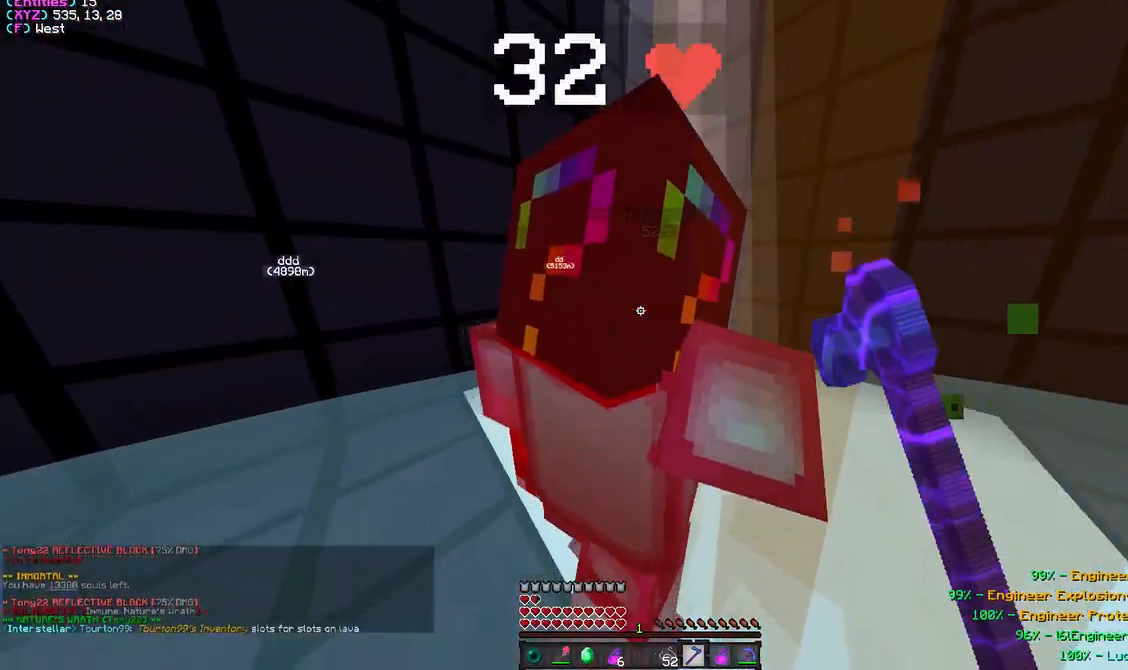
{"keys": ["a"], "mouse": ["left"], "events": [[183, "mouse_left", "up"], [233, "mouse_left", "down"], [450, "a", "down"]]}
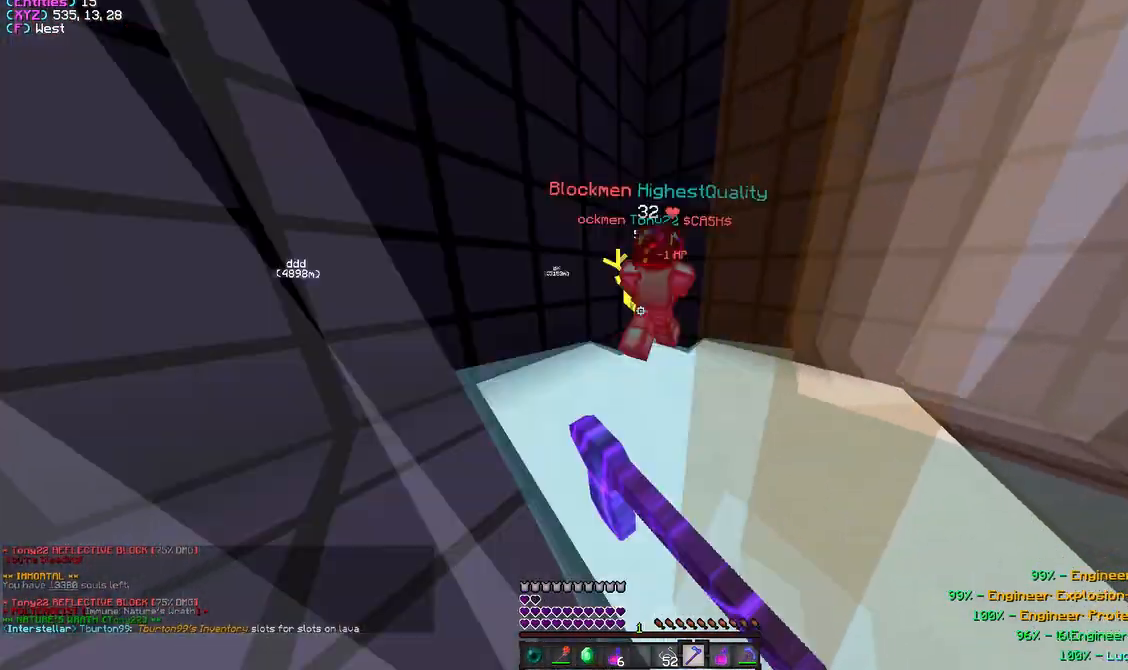
{"keys": ["s"], "mouse": ["left"], "events": [[17, "mouse_left", "up"], [17, "w", "down"], [67, "mouse_left", "down"], [83, "a", "up"], [283, "d", "down"], [317, "w", "up"], [433, "d", "up"], [500, "s", "down"]]}
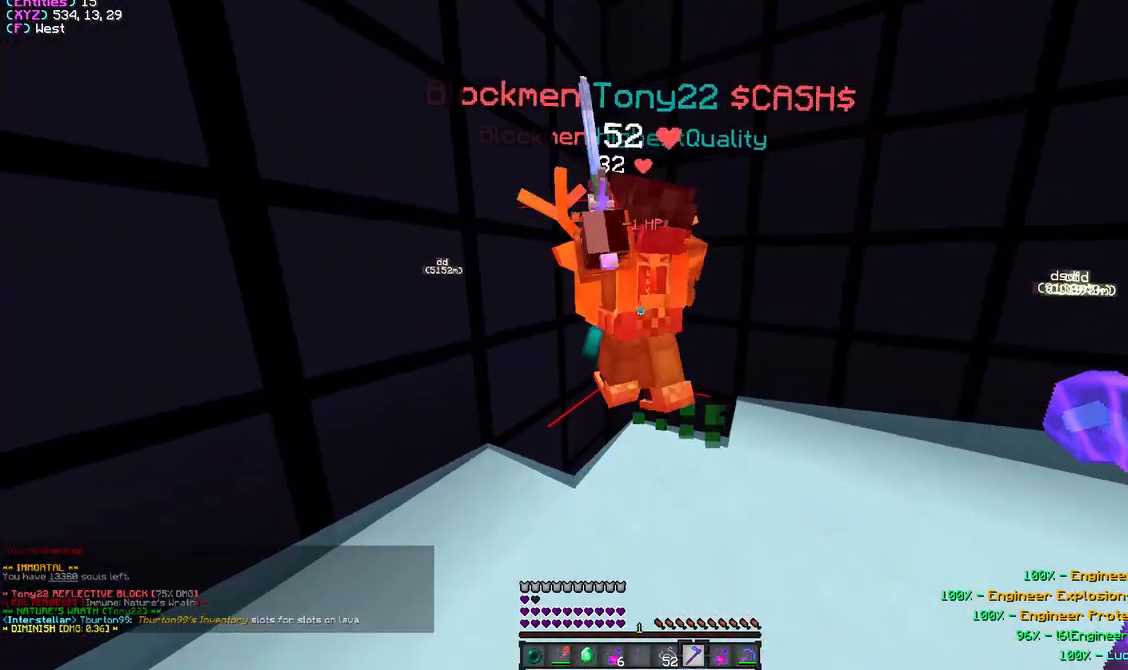
{"keys": ["s"], "mouse": ["left"], "events": [[100, "d", "down"], [167, "d", "up"], [383, "mouse_left", "up"], [450, "mouse_left", "down"]]}
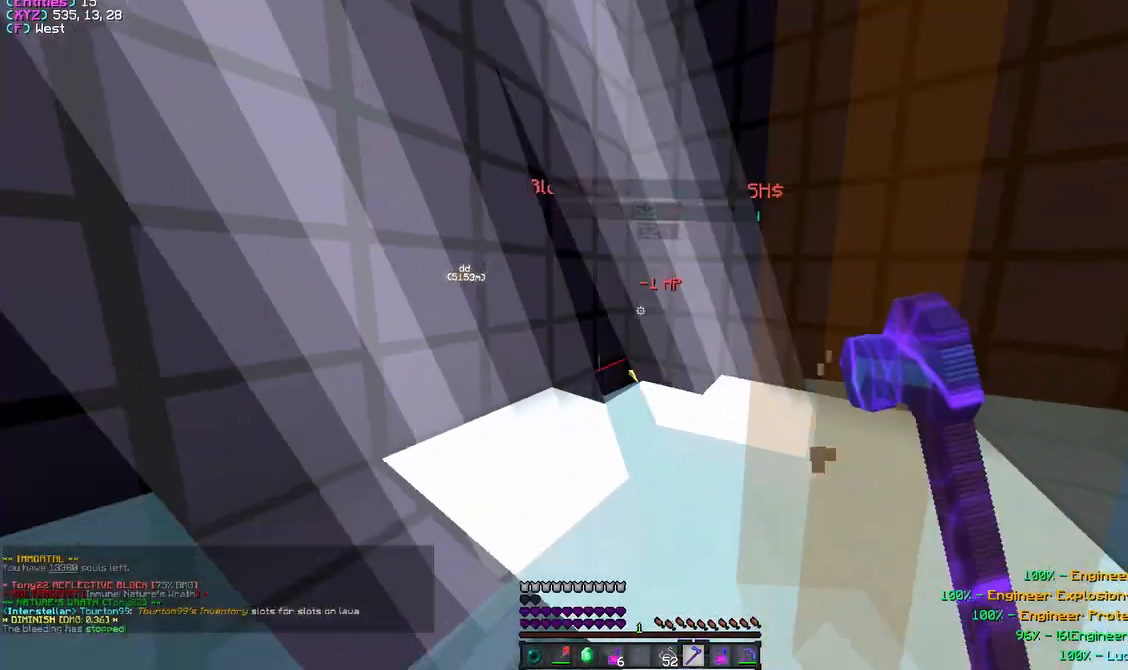
{"keys": ["w"], "mouse": [], "events": [[67, "d", "down"], [83, "mouse_left", "up"], [133, "mouse_left", "down"], [133, "s", "up"], [200, "w", "down"], [267, "mouse_left", "up"], [317, "mouse_left", "down"], [367, "d", "up"], [433, "mouse_left", "up"]]}
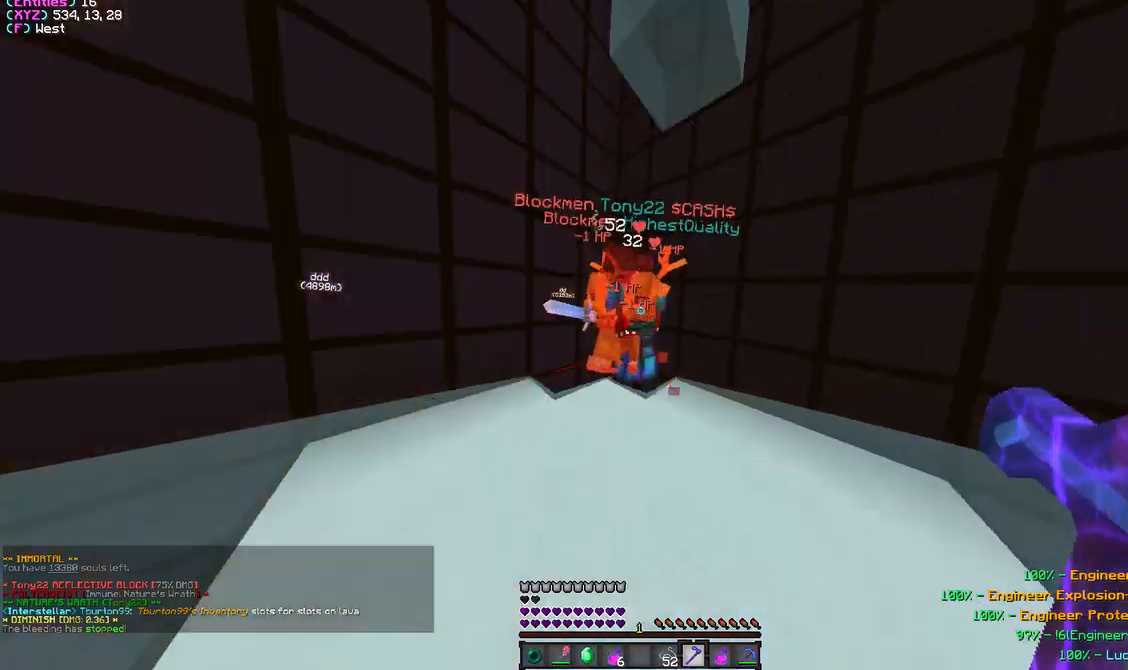
{"keys": [], "mouse": [], "events": [[17, "mouse_left", "down"], [33, "w", "up"], [183, "s", "down"], [300, "s", "up"], [450, "mouse_left", "up"]]}
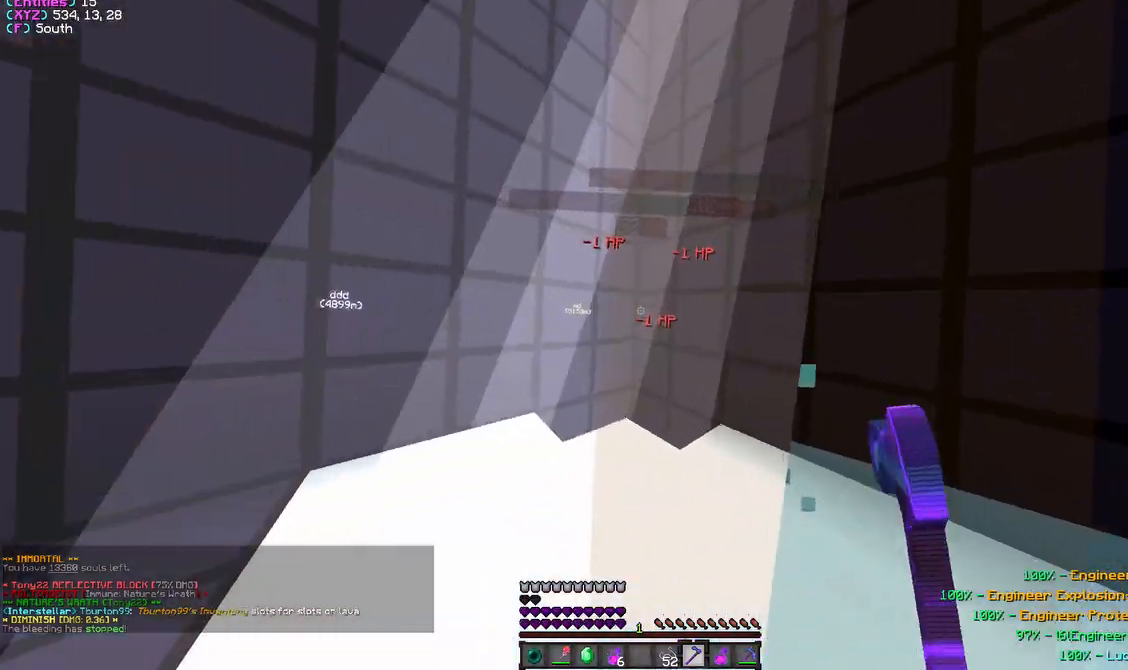
{"keys": ["a", "s"], "mouse": ["left"], "events": [[33, "mouse_left", "down"], [33, "w", "down"], [133, "mouse_left", "up"], [183, "mouse_left", "down"], [233, "w", "up"], [317, "a", "down"], [333, "s", "down"]]}
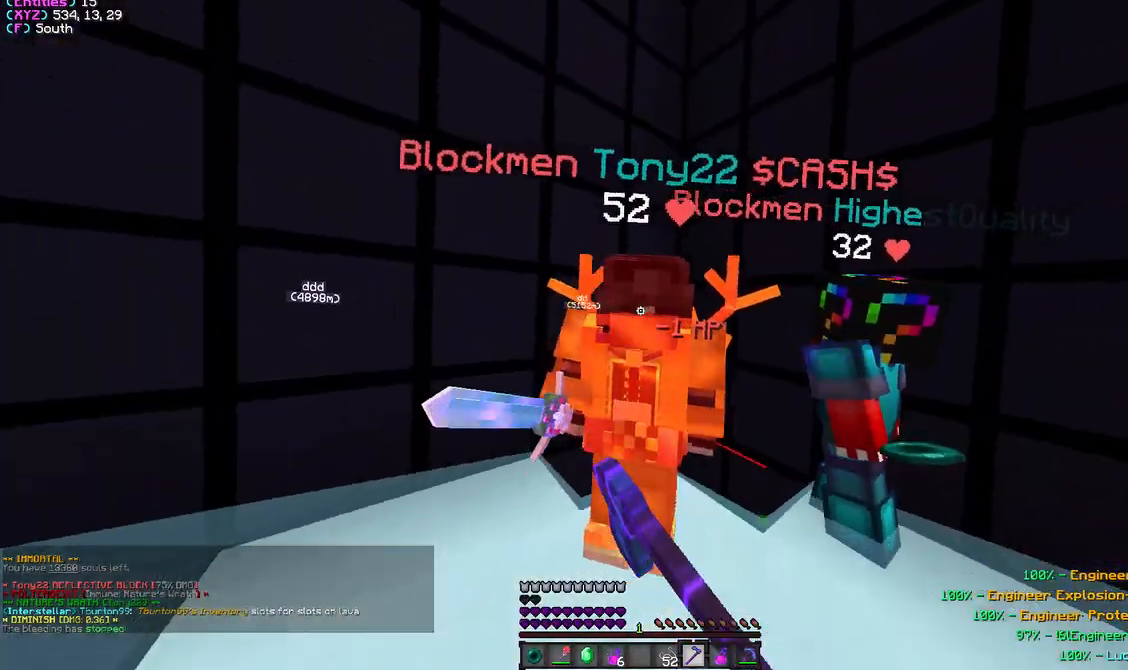
{"keys": ["s"], "mouse": [], "events": [[50, "a", "up"], [117, "a", "down"], [233, "mouse_left", "up"], [267, "a", "up"]]}
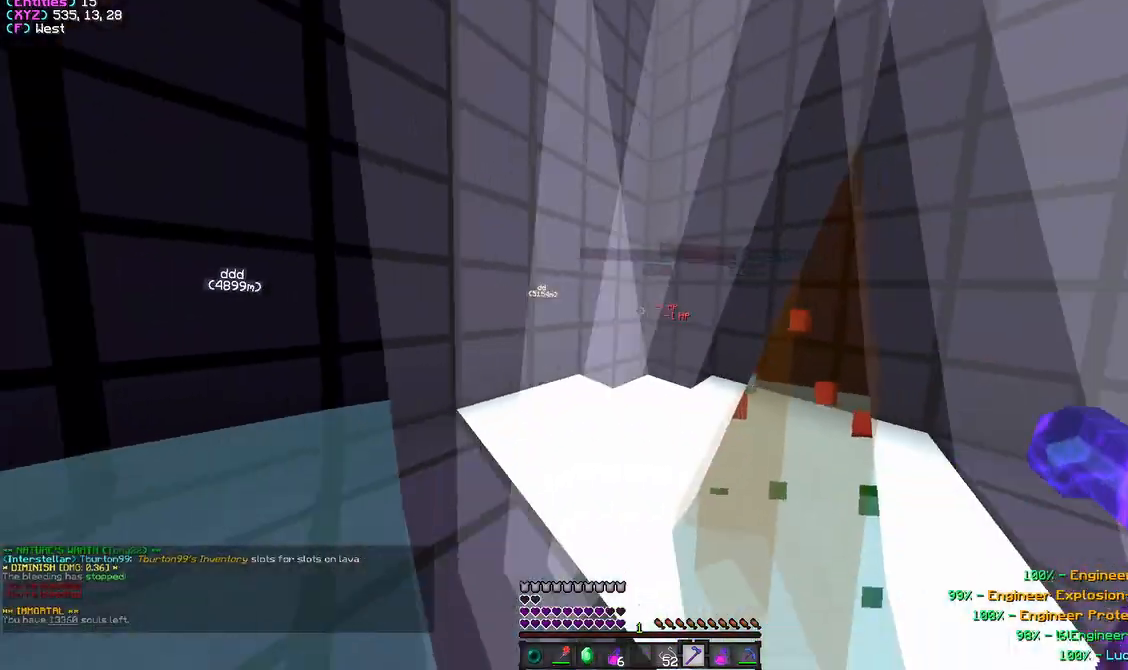
{"keys": [], "mouse": ["left"], "events": [[50, "s", "up"], [133, "w", "down"], [367, "w", "up"], [467, "mouse_left", "down"]]}
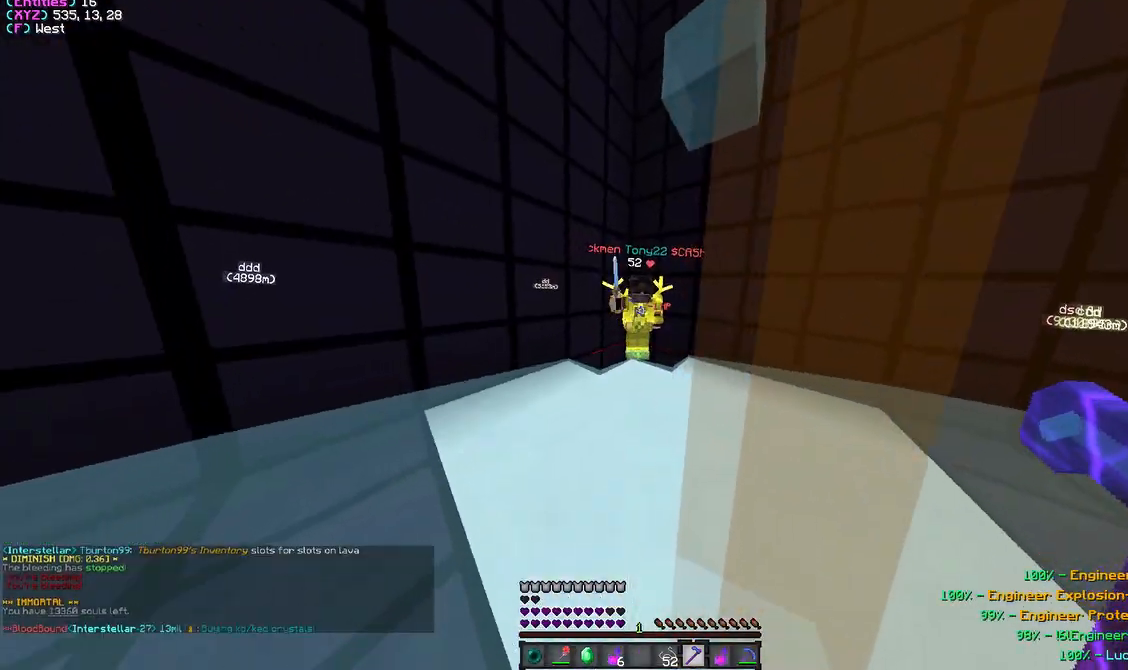
{"keys": ["w"], "mouse": ["left"], "events": [[67, "d", "down"], [100, "s", "down"], [150, "d", "up"], [233, "mouse_left", "up"], [267, "mouse_left", "down"], [283, "s", "up"], [350, "w", "down"]]}
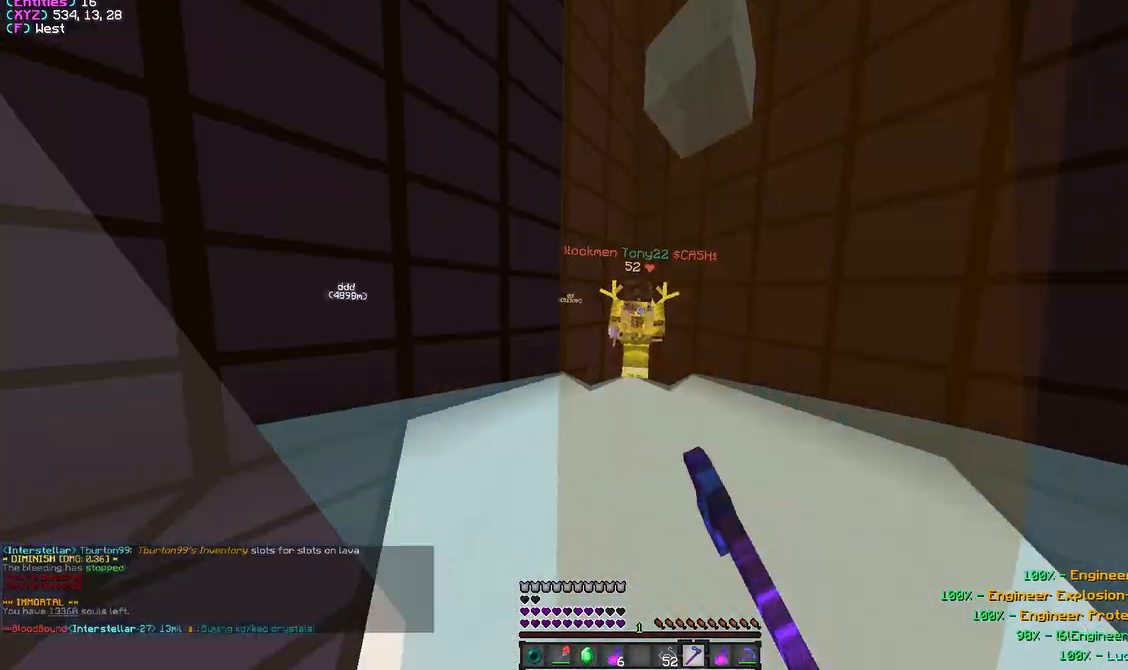
{"keys": ["s"], "mouse": ["left"], "events": [[117, "mouse_left", "up"], [150, "mouse_left", "down"], [200, "w", "up"], [333, "s", "down"]]}
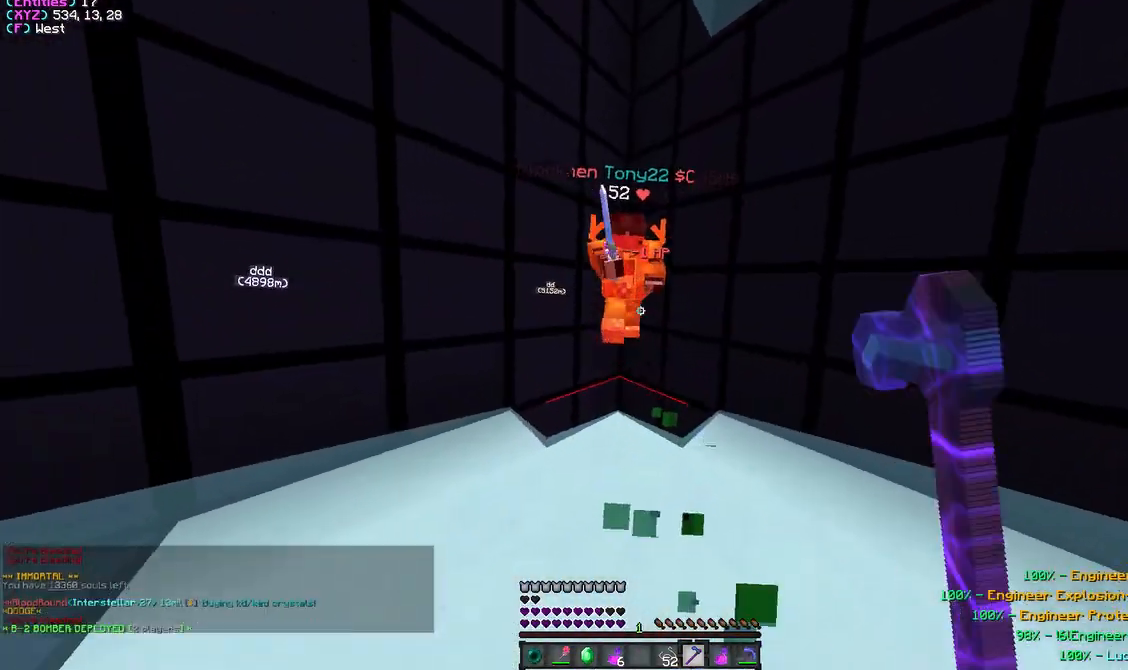
{"keys": ["s"], "mouse": [], "events": [[17, "a", "down"], [117, "mouse_left", "up"], [183, "a", "up"]]}
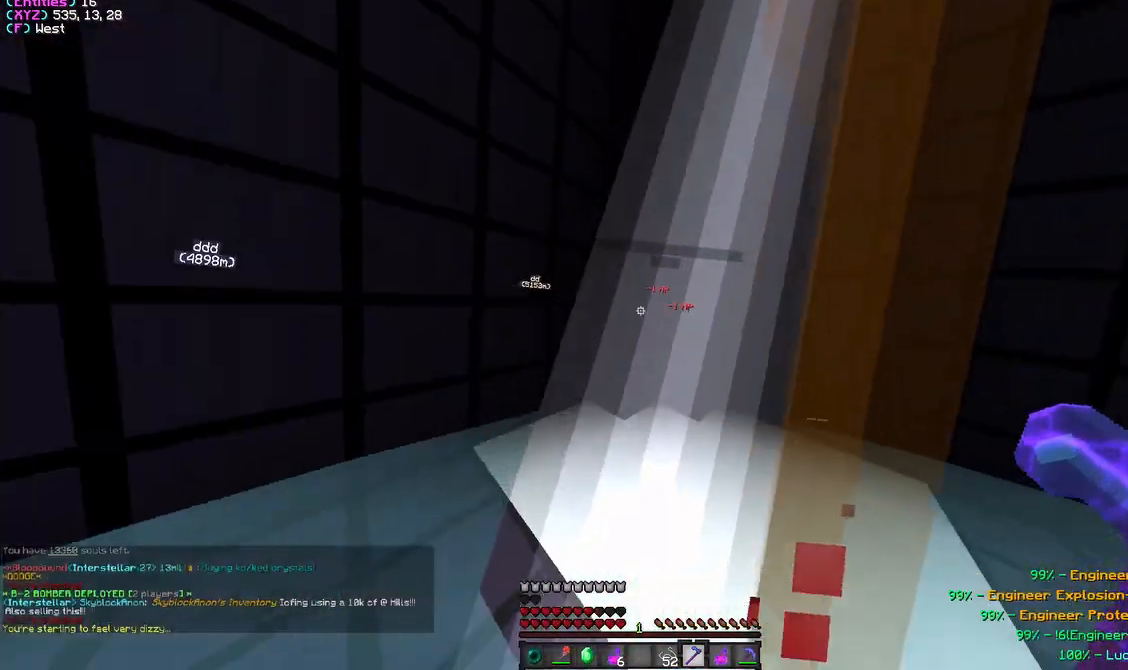
{"keys": ["w"], "mouse": [], "events": [[150, "s", "up"], [233, "w", "down"]]}
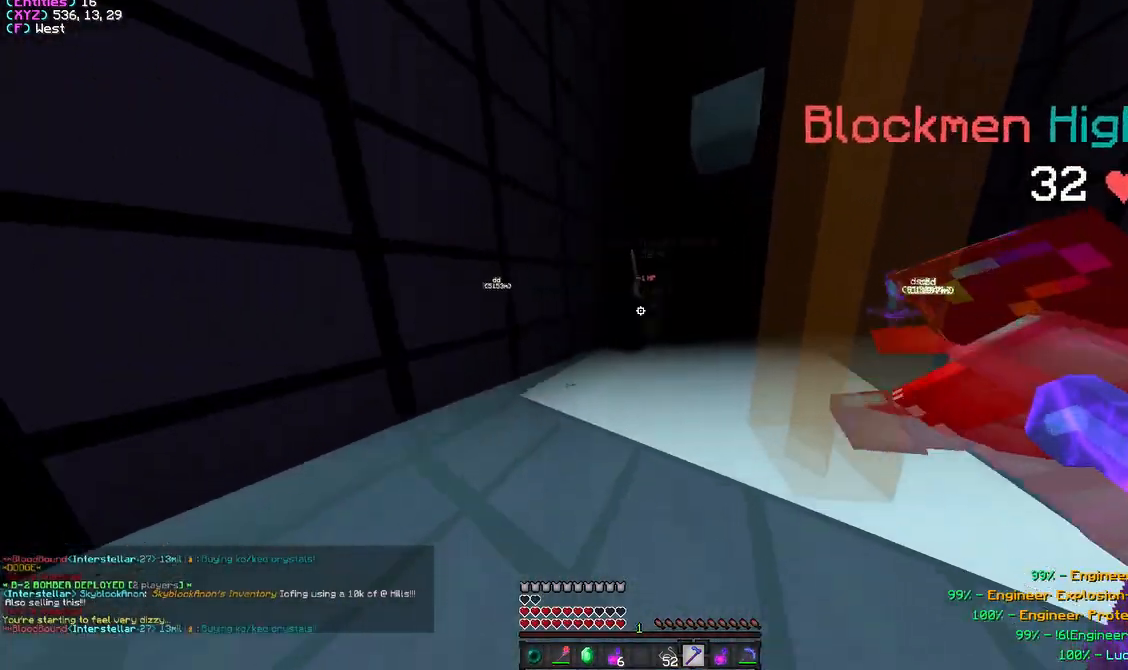
{"keys": [], "mouse": ["left"], "events": [[33, "d", "down"], [50, "mouse_left", "down"], [250, "d", "up"], [417, "mouse_left", "up"], [450, "mouse_left", "down"], [450, "w", "up"]]}
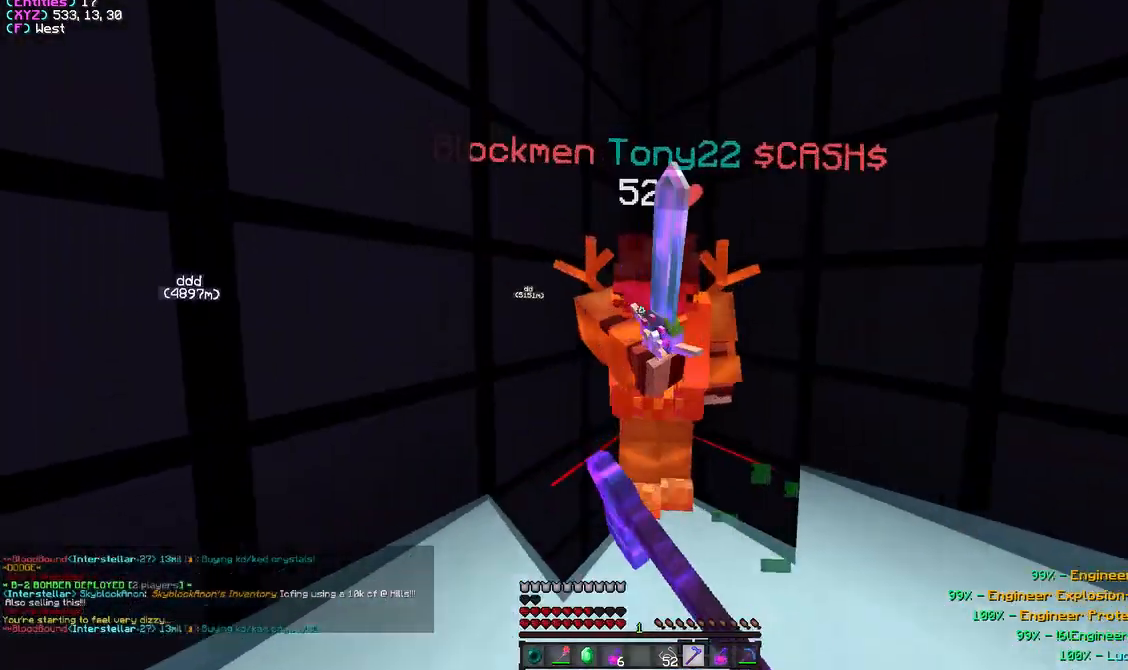
{"keys": ["s"], "mouse": ["left"], "events": [[17, "s", "down"]]}
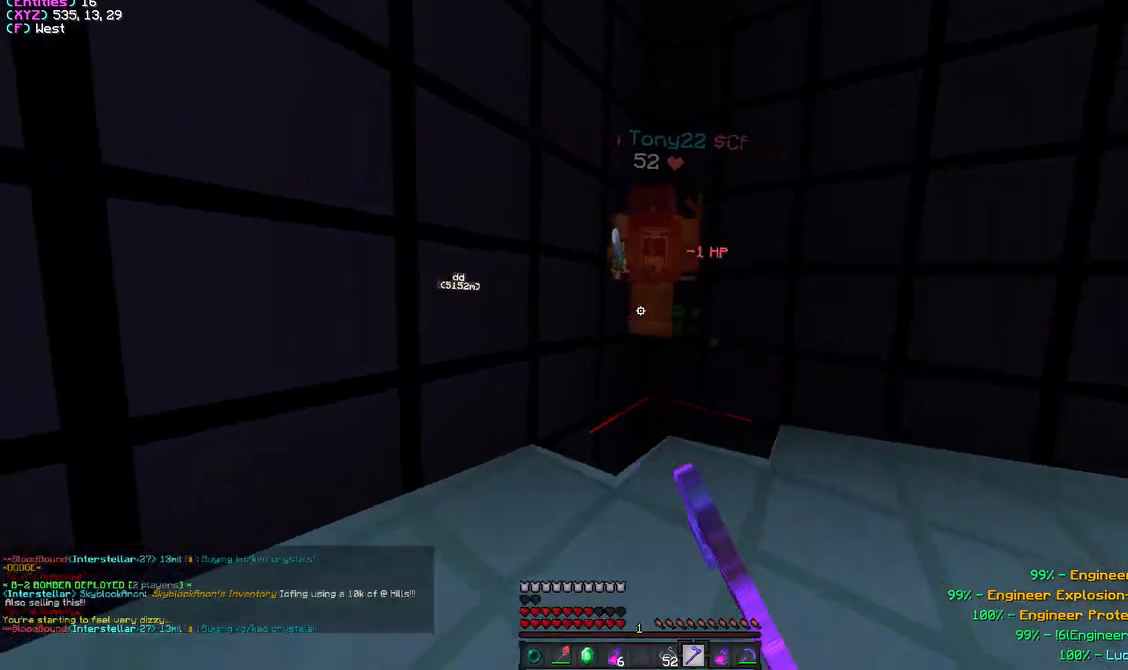
{"keys": ["w"], "mouse": [], "events": [[67, "mouse_left", "up"], [333, "d", "down"], [367, "s", "up"], [417, "w", "down"], [467, "d", "up"]]}
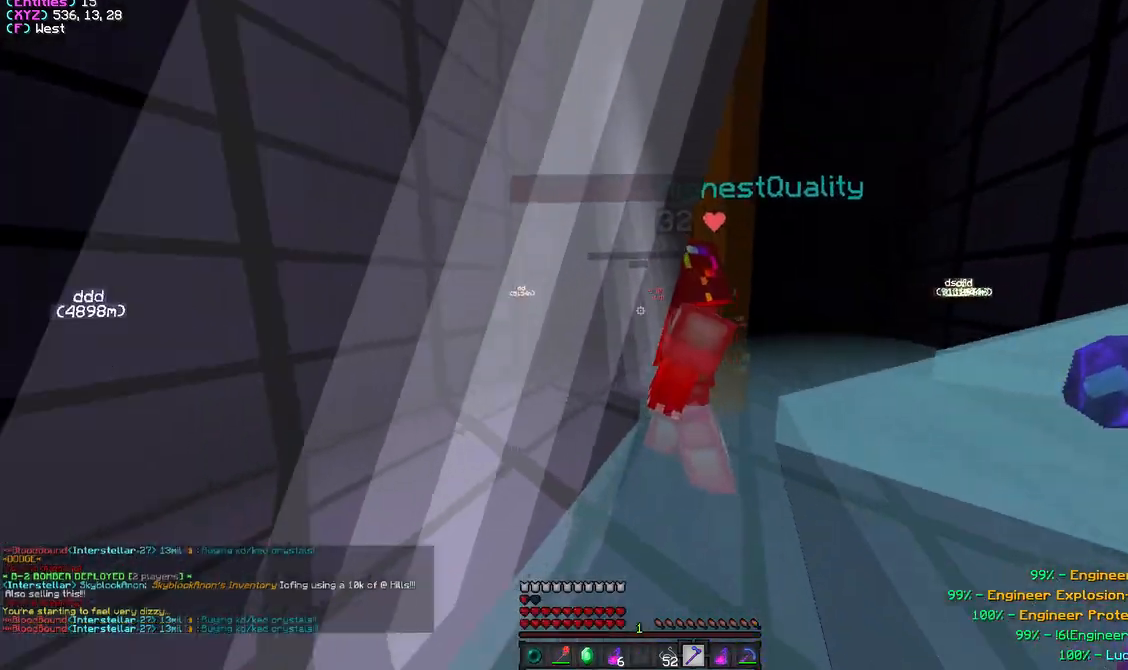
{"keys": ["d", "w"], "mouse": [], "events": [[100, "mouse_left", "down"], [217, "mouse_left", "up"], [250, "mouse_left", "down"], [417, "d", "down"], [483, "mouse_left", "up"]]}
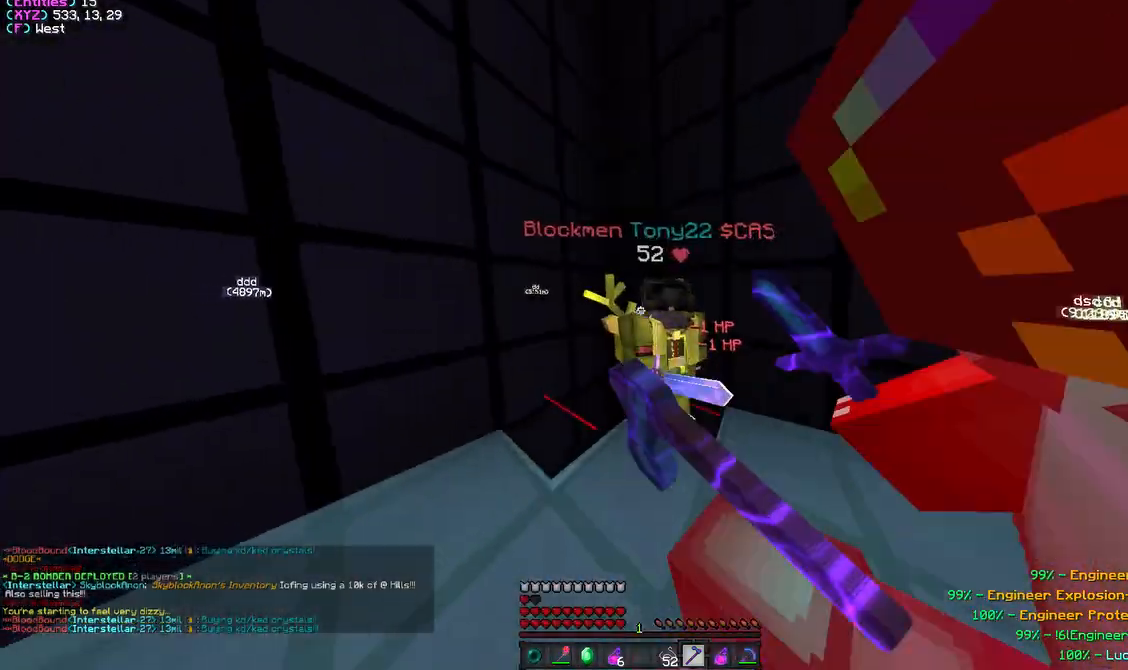
{"keys": ["w"], "mouse": [], "events": [[17, "d", "up"], [17, "mouse_left", "down"], [50, "w", "up"], [100, "s", "down"], [233, "mouse_left", "up"], [367, "s", "up"], [433, "w", "down"]]}
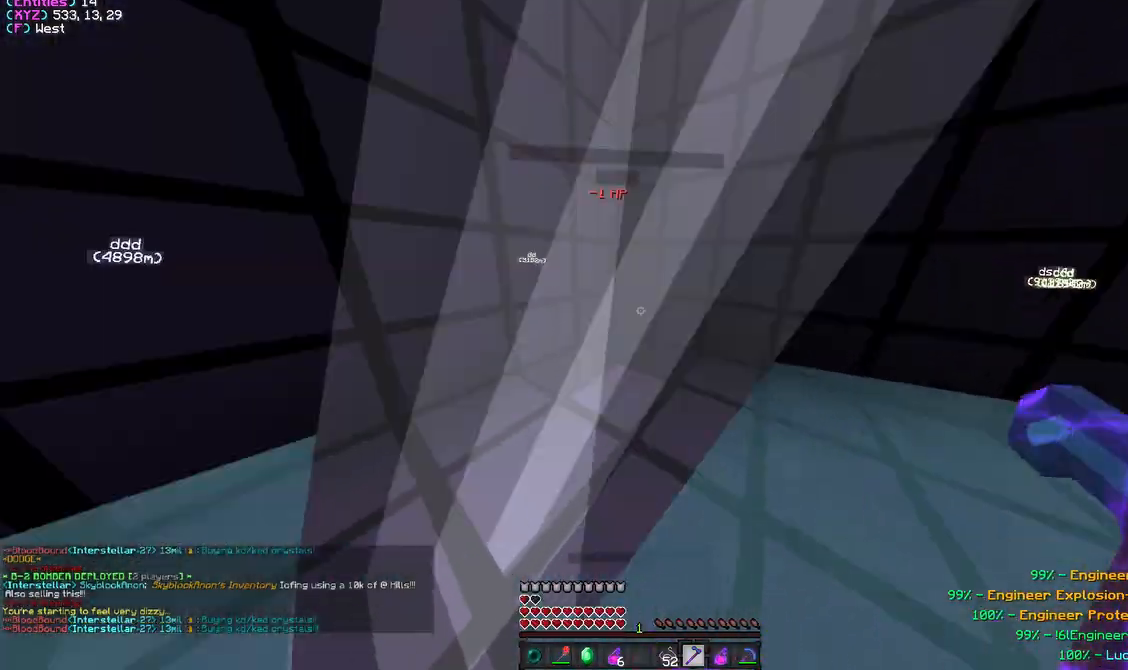
{"keys": [], "mouse": [], "events": [[417, "w", "up"]]}
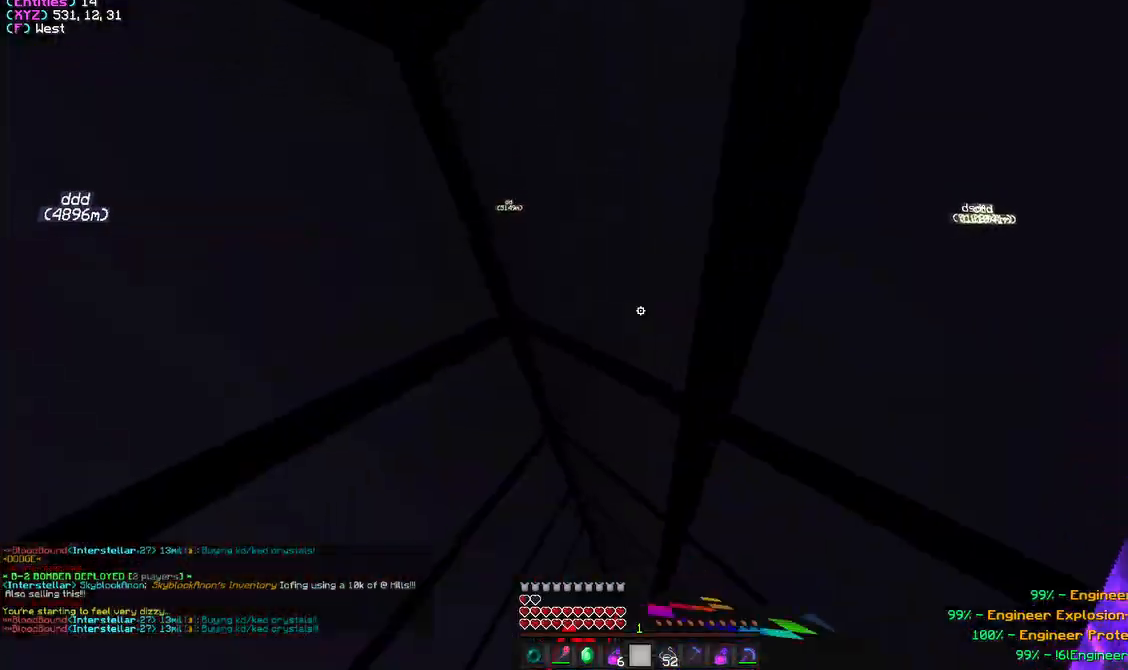
{"keys": [], "mouse": [], "events": []}
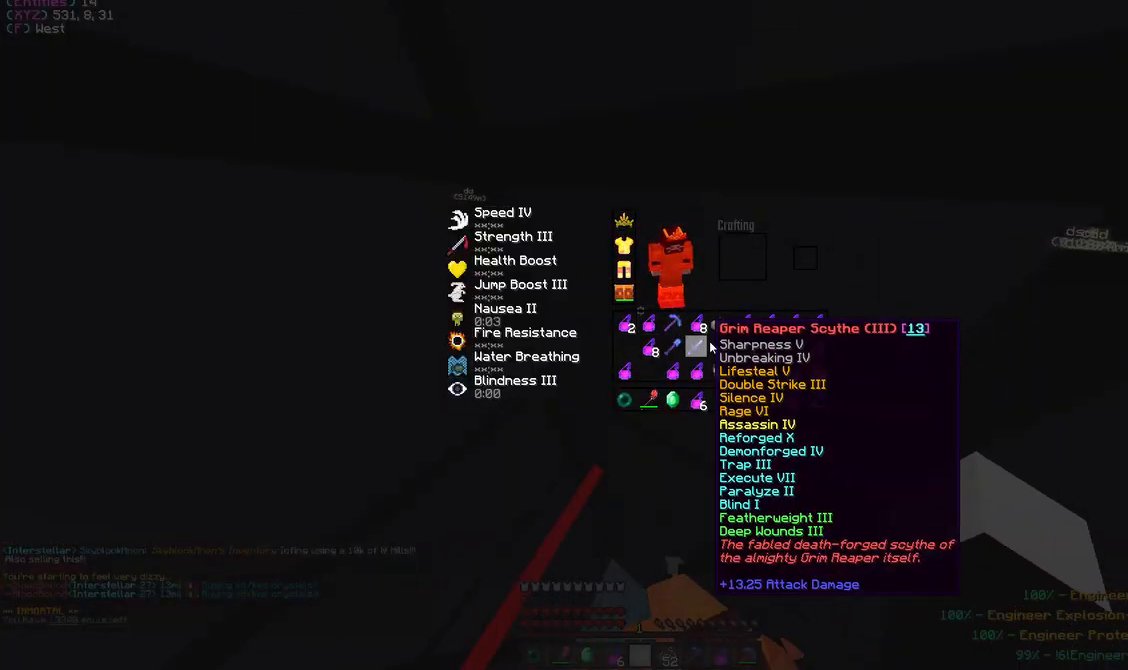
{"keys": ["s"], "mouse": [], "events": [[183, "mouse_left", "down"], [283, "mouse_left", "up"], [383, "s", "down"]]}
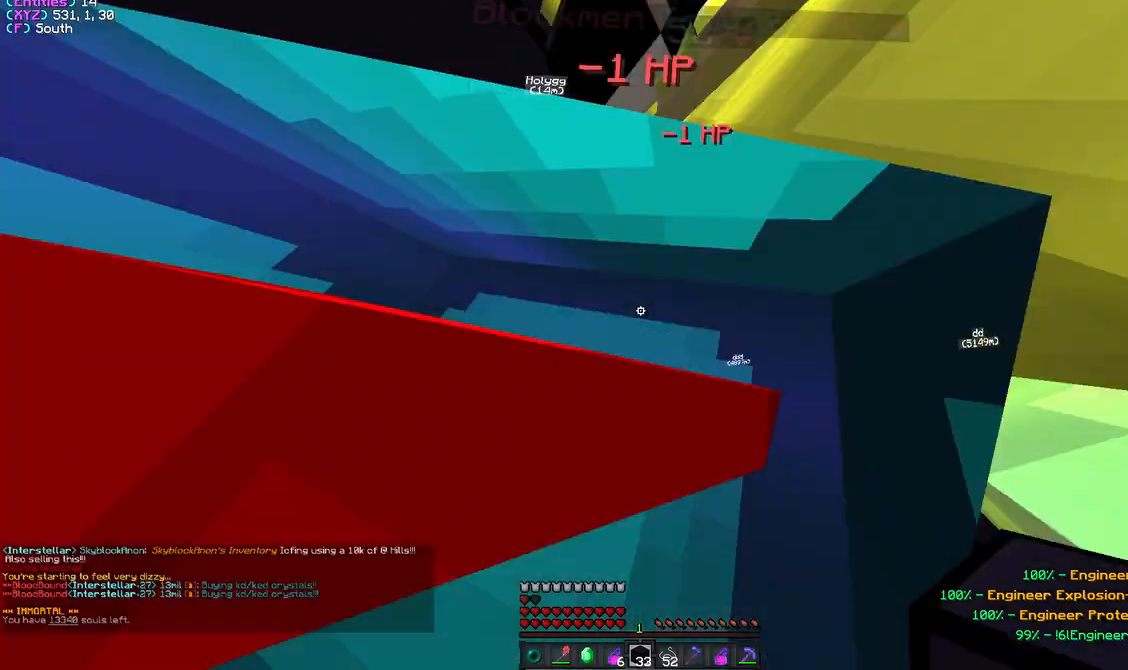
{"keys": ["s"], "mouse": ["right"], "events": [[83, "s", "up"], [167, "d", "down"], [333, "s", "down"], [350, "mouse_right", "down"], [367, "d", "up"]]}